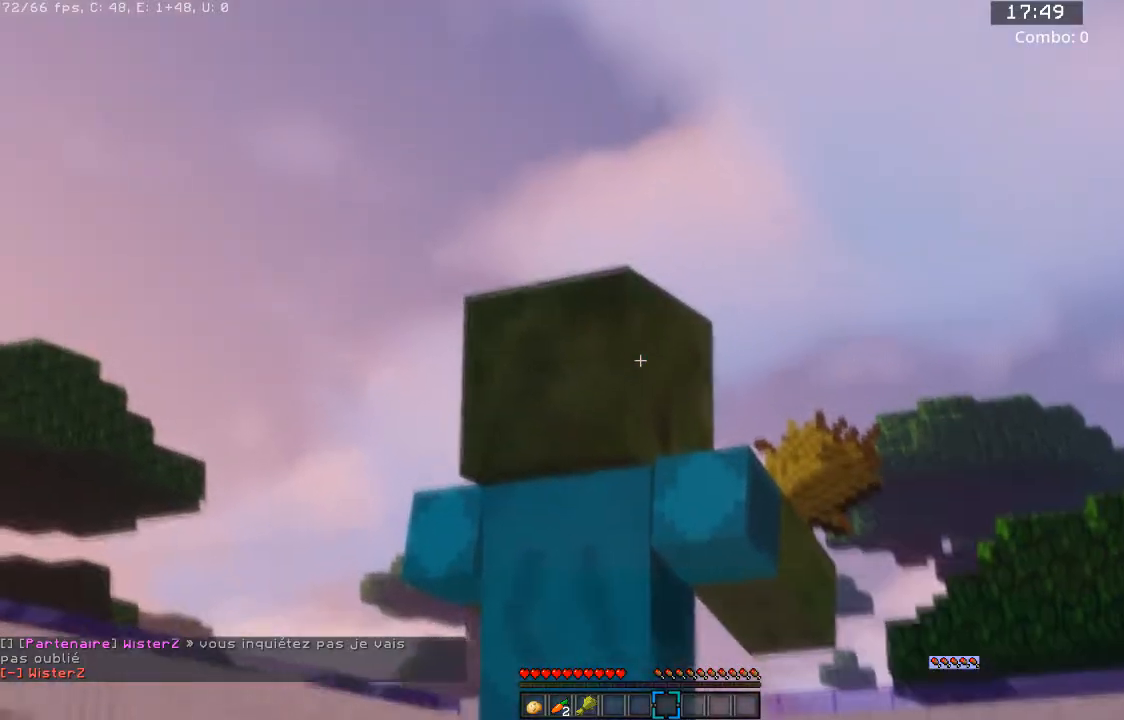
Gameplay with keyboard and mouse; each line is a JSON object with the keys and mouse buttons held at the frame after it. "events" lists presses ("down") and releases ("up") of "a", "d", "s", "space", "w", "mouse_left" and "mouse_right" between this image and that frame as [ms after this image, input, new state], when the widget could be followed in between. "mouse_left", "mouse_right" = the "left", "right" buttons of the "mouse" list. No other keys are recorded. Fast repeated clicks can show as one long hold. Mouse movement is not recorded.
{"keys": [], "mouse": ["left"]}
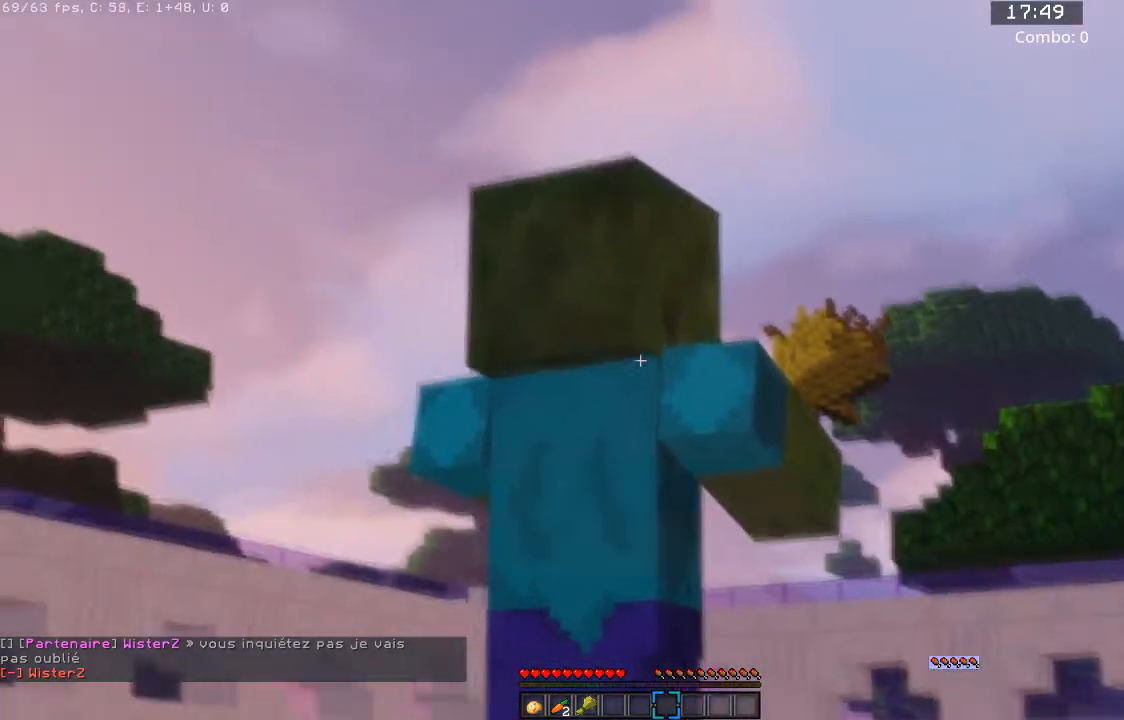
{"keys": [], "mouse": ["left"], "events": []}
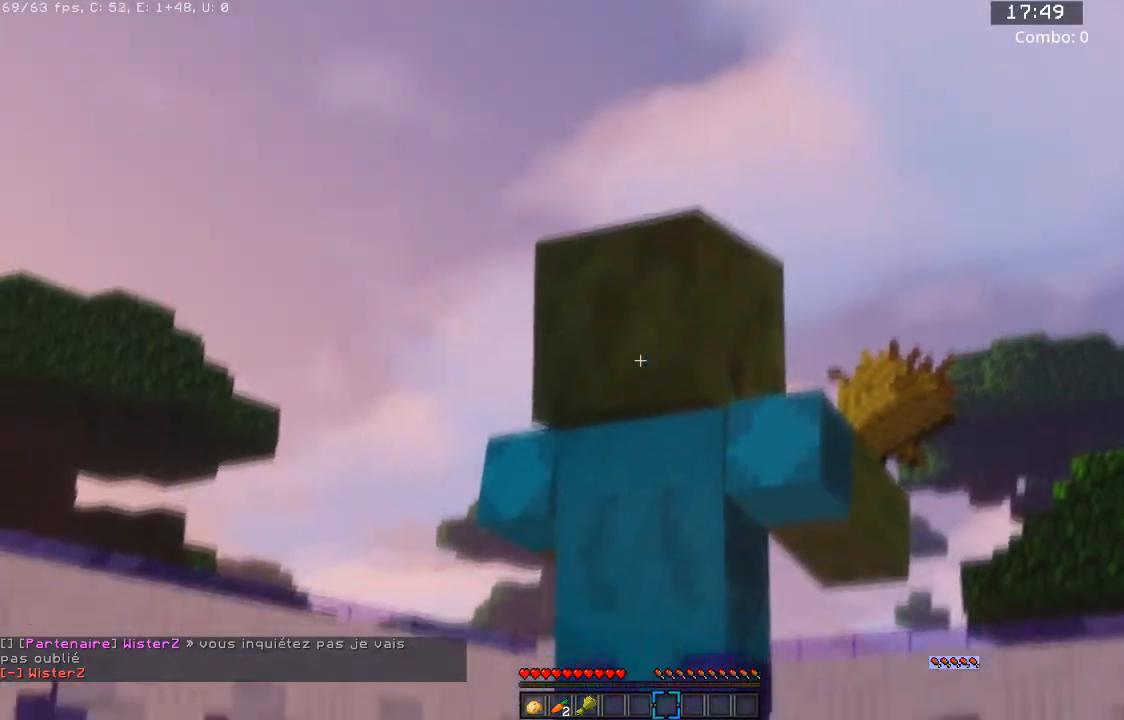
{"keys": [], "mouse": [], "events": [[134, "mouse_left", "up"]]}
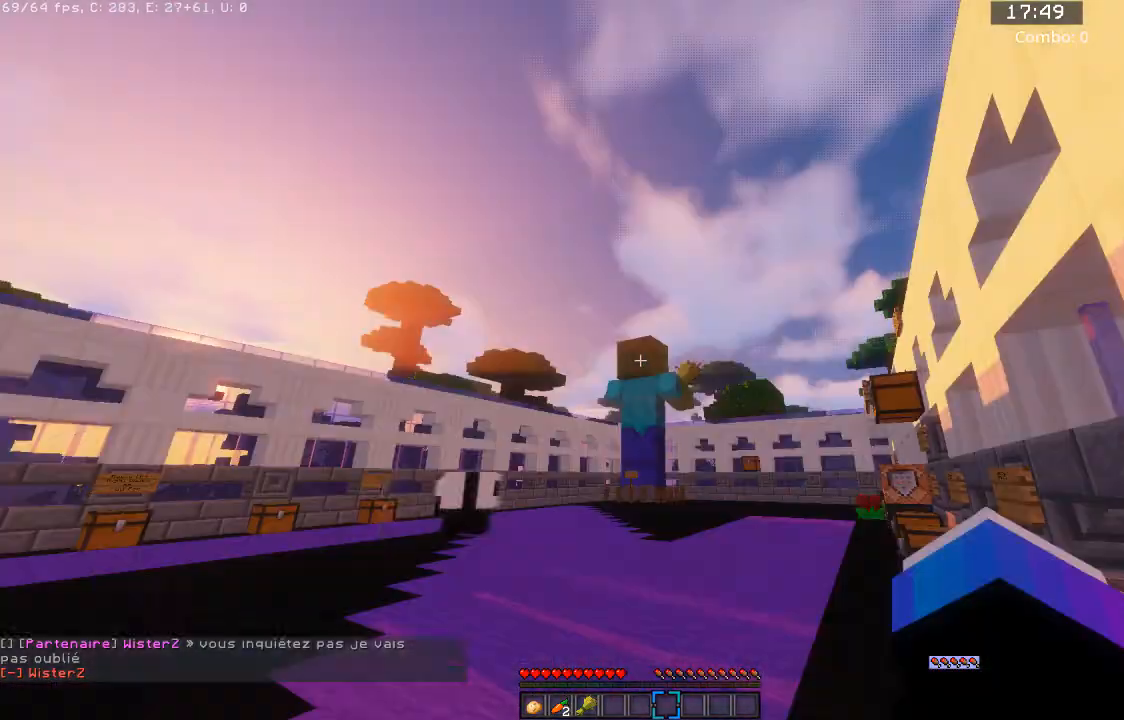
{"keys": [], "mouse": [], "events": []}
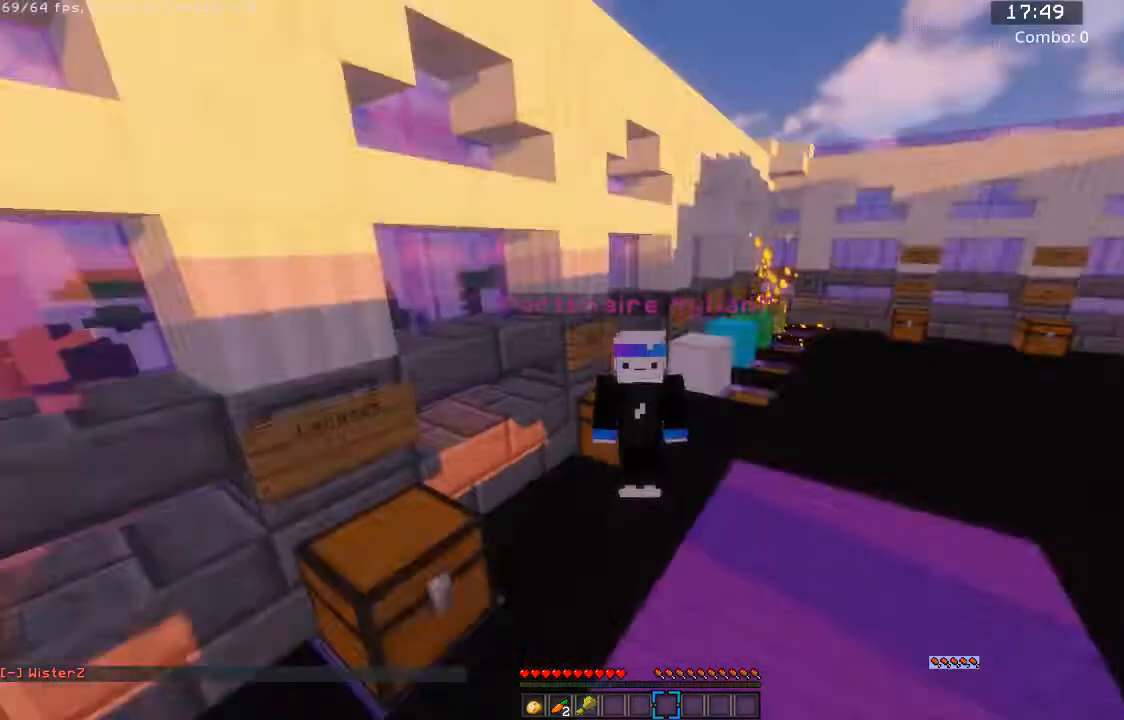
{"keys": [], "mouse": [], "events": []}
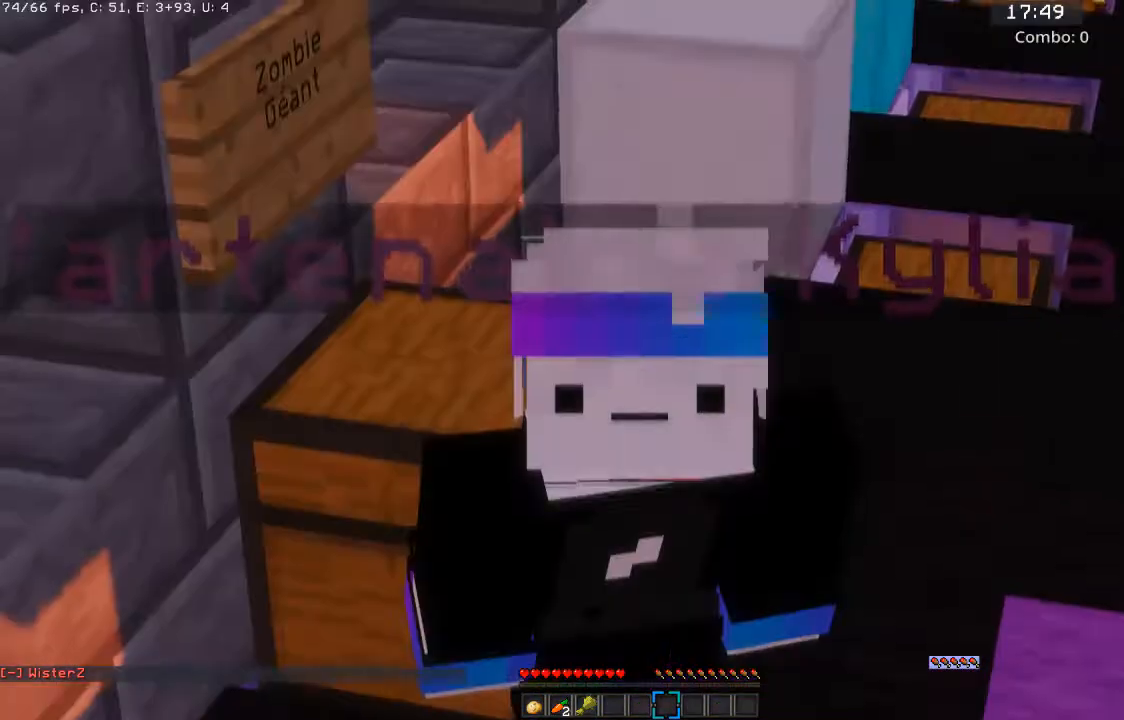
{"keys": [], "mouse": [], "events": []}
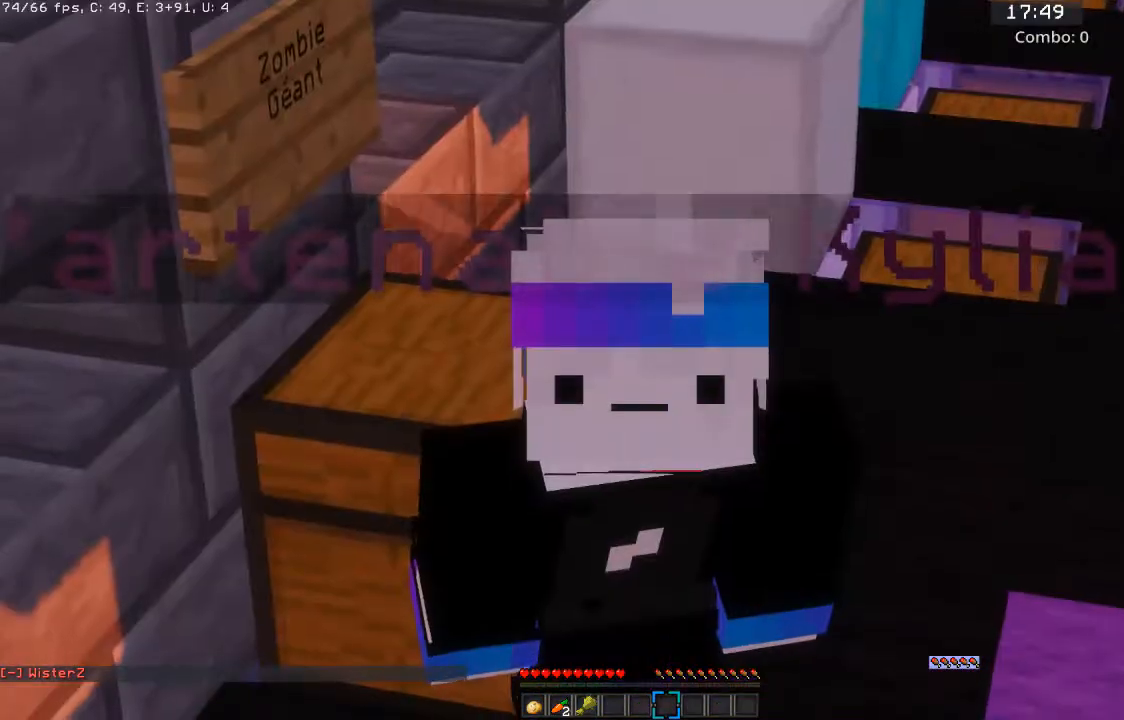
{"keys": [], "mouse": [], "events": []}
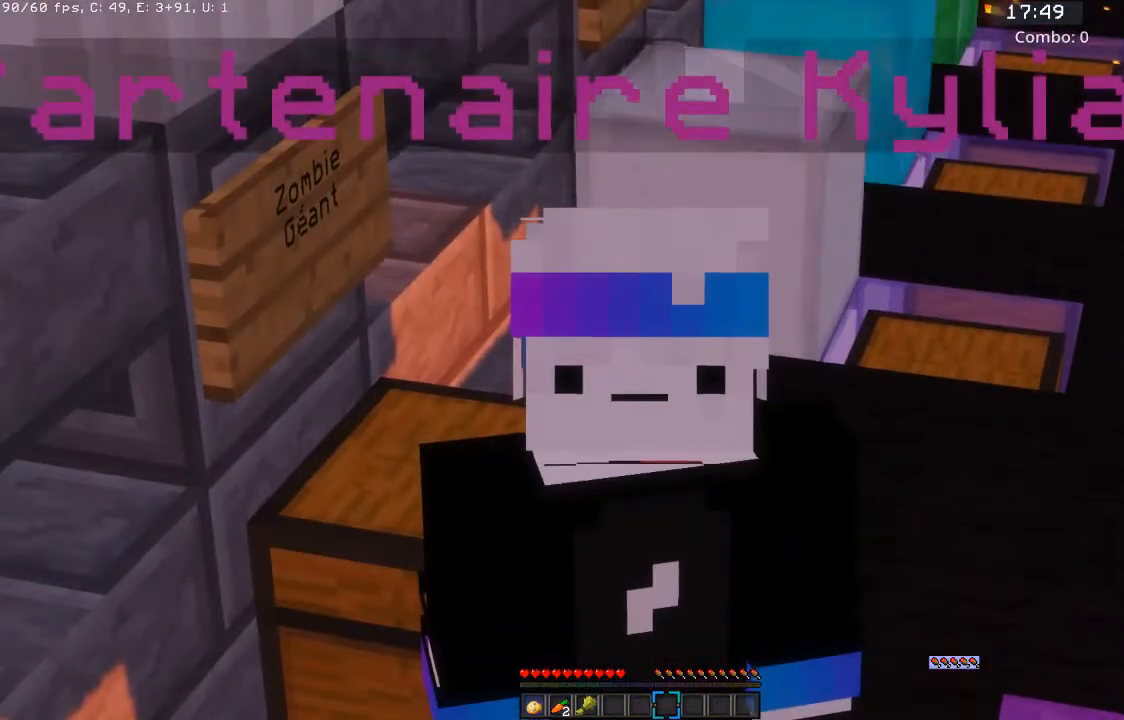
{"keys": [], "mouse": [], "events": []}
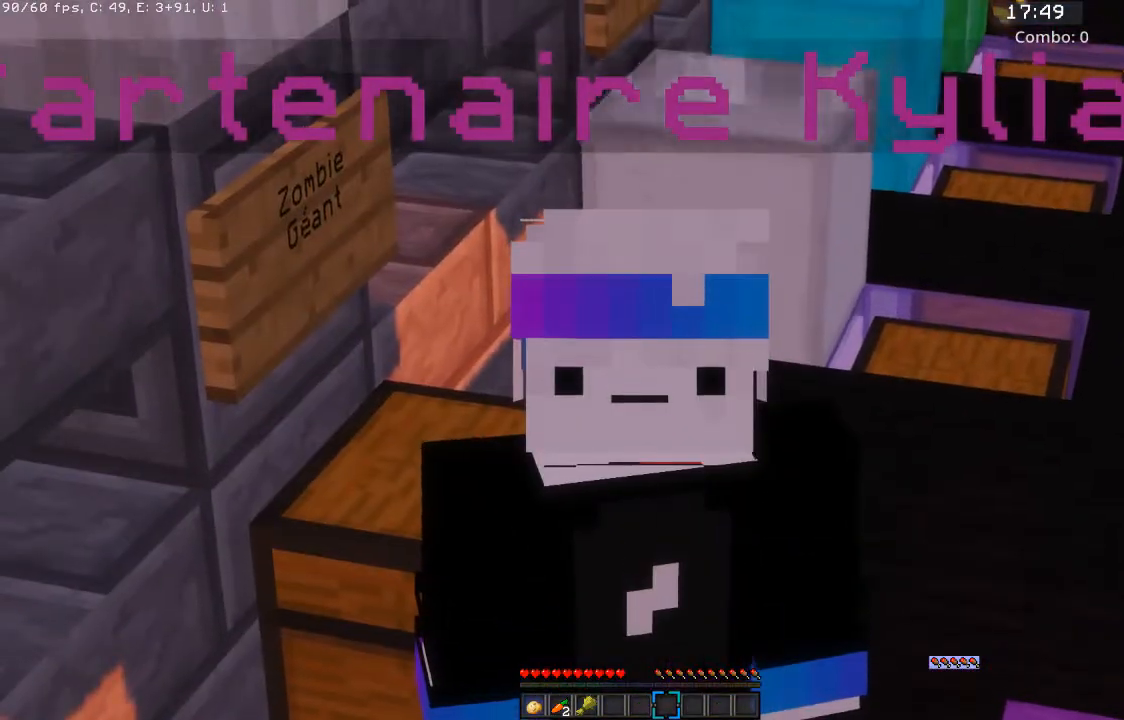
{"keys": [], "mouse": [], "events": []}
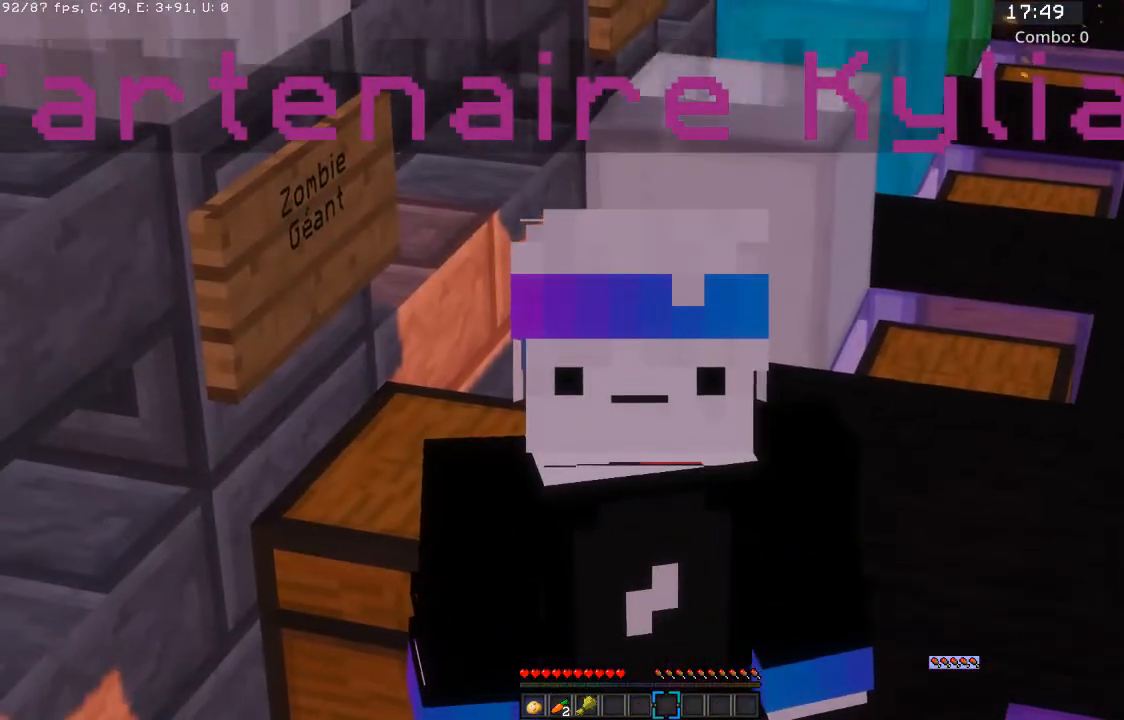
{"keys": [], "mouse": [], "events": []}
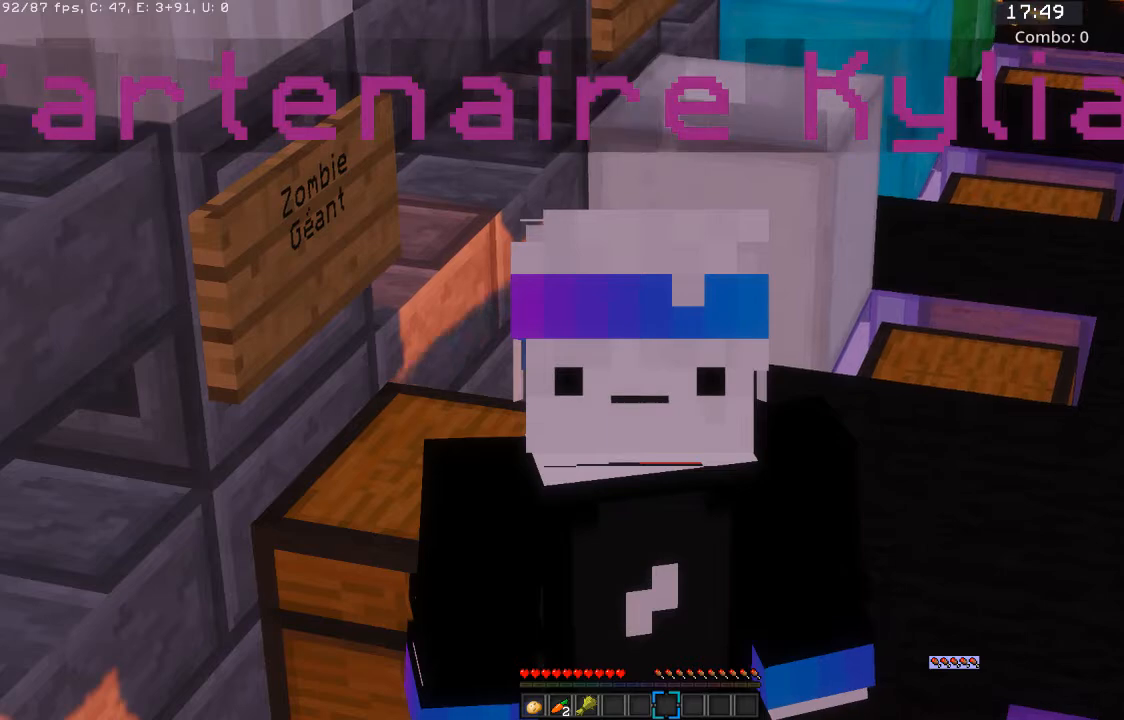
{"keys": [], "mouse": [], "events": []}
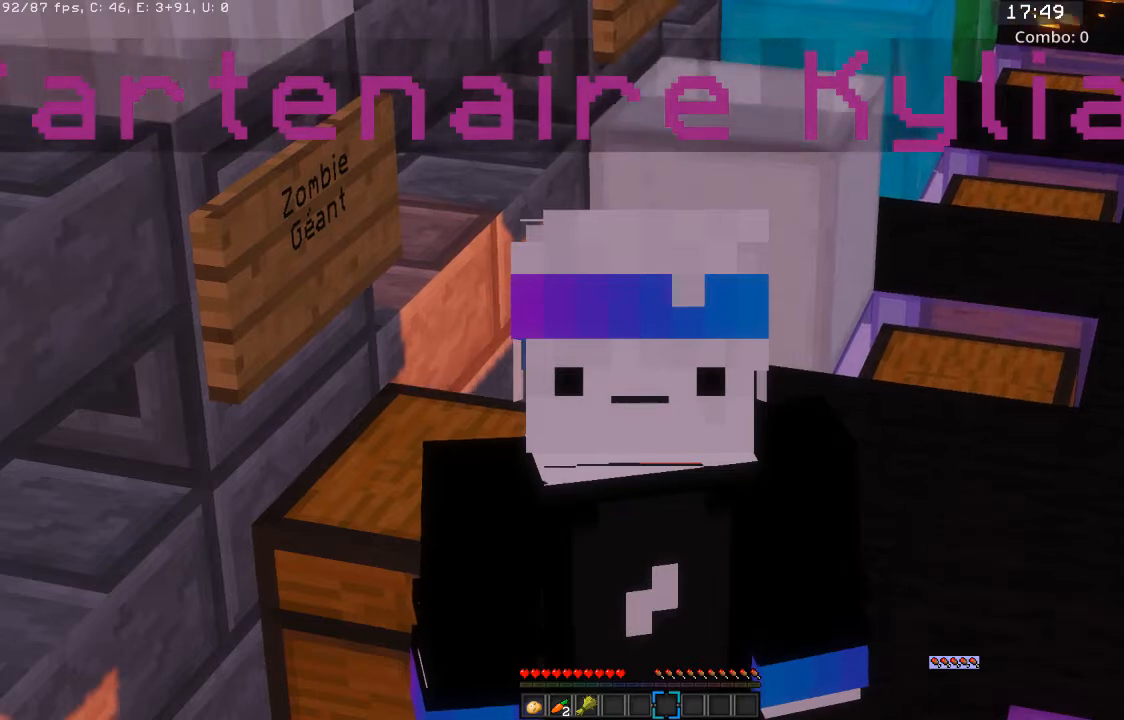
{"keys": [], "mouse": [], "events": []}
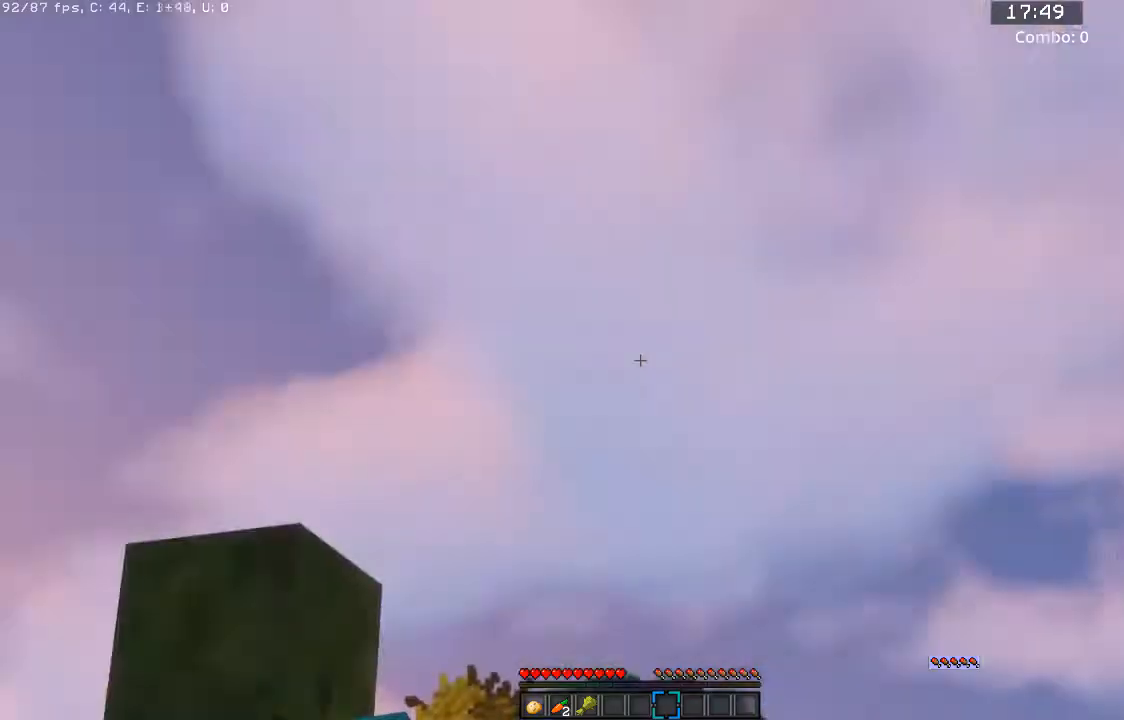
{"keys": ["d"], "mouse": [], "events": [[467, "d", "down"]]}
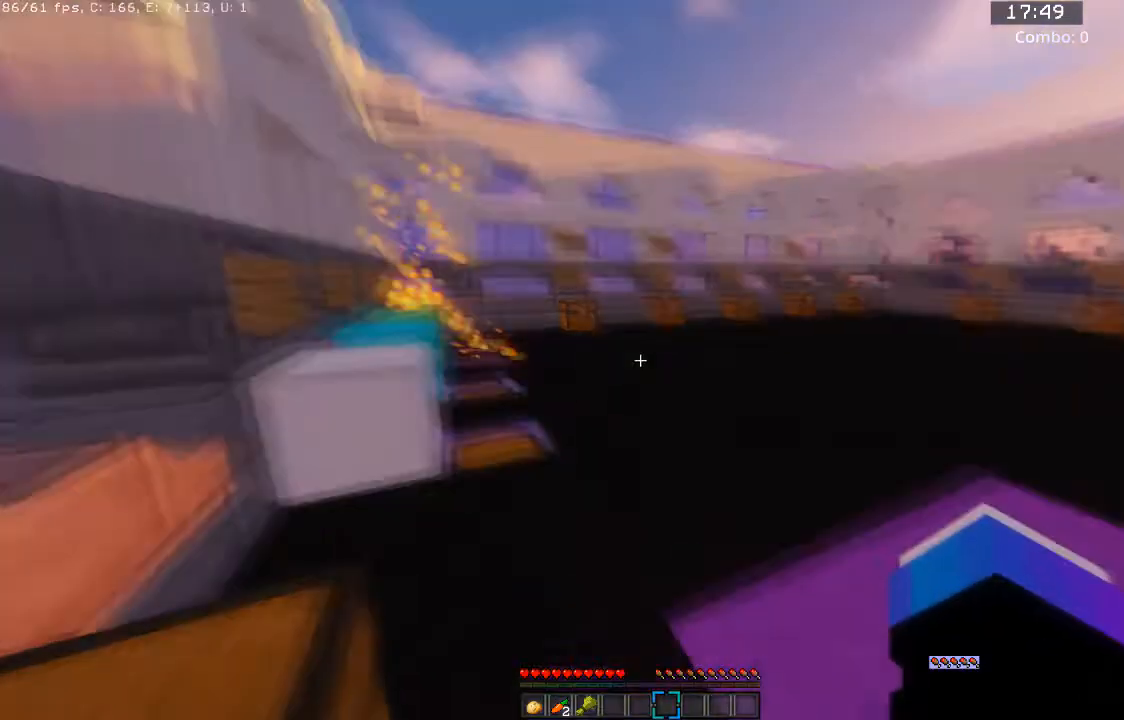
{"keys": ["d", "space", "w"], "mouse": [], "events": [[166, "w", "down"], [300, "space", "down"]]}
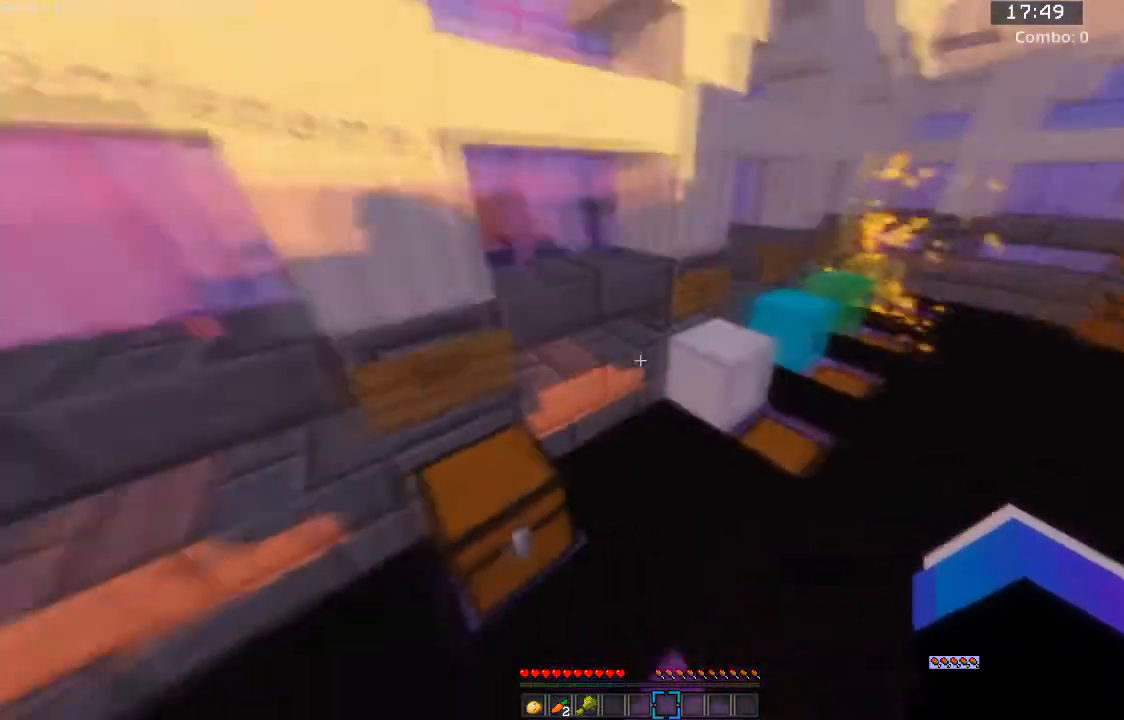
{"keys": ["d", "space", "w"], "mouse": [], "events": [[100, "space", "up"], [367, "space", "down"]]}
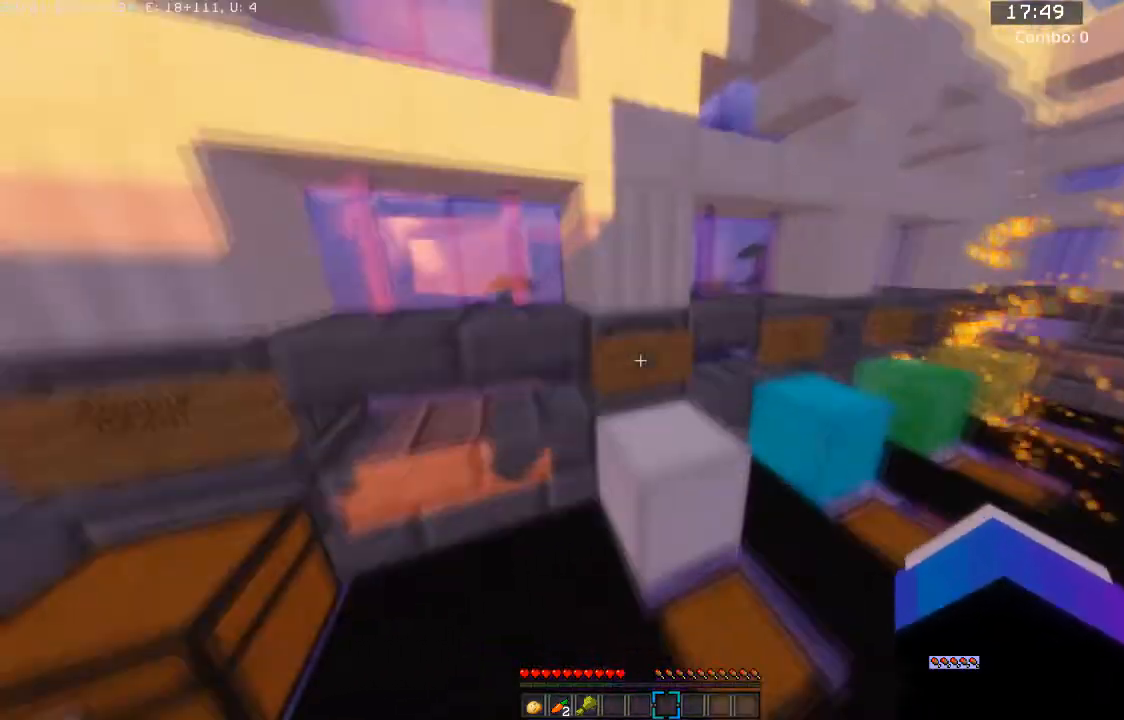
{"keys": ["a"], "mouse": [], "events": [[33, "w", "up"], [66, "space", "up"], [167, "d", "up"], [200, "a", "down"]]}
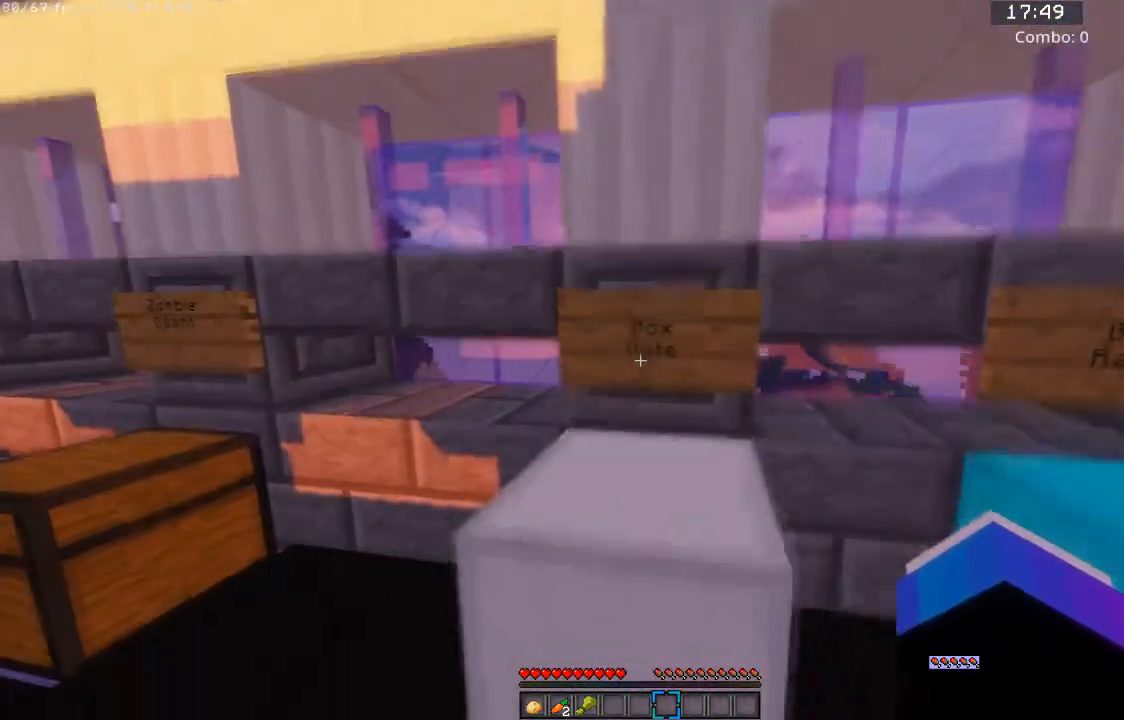
{"keys": [], "mouse": [], "events": [[100, "a", "up"]]}
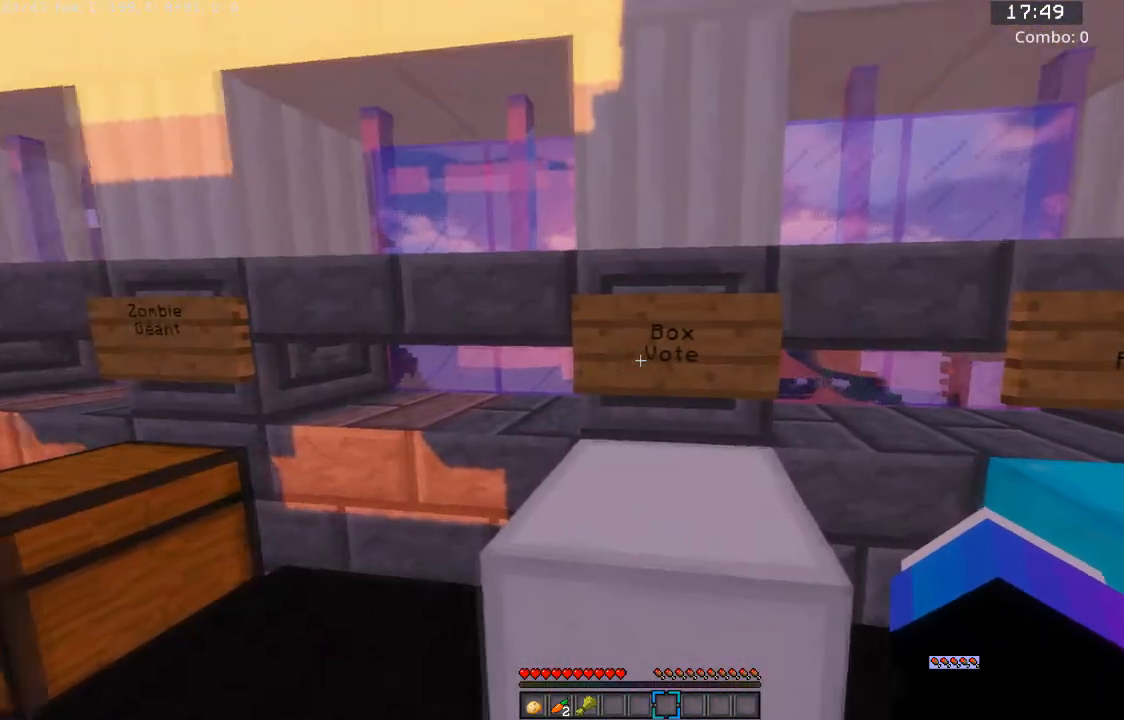
{"keys": ["d", "s"], "mouse": [], "events": [[467, "s", "down"], [500, "d", "down"]]}
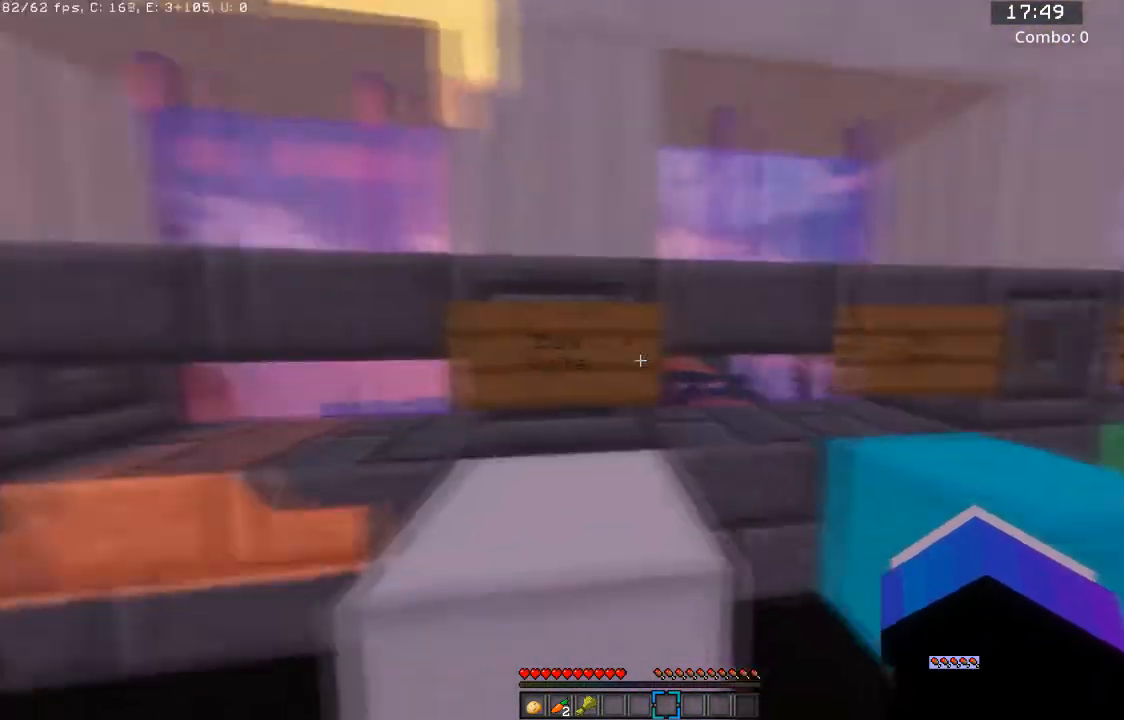
{"keys": [], "mouse": [], "events": [[67, "s", "up"], [234, "w", "down"], [467, "d", "up"], [467, "w", "up"]]}
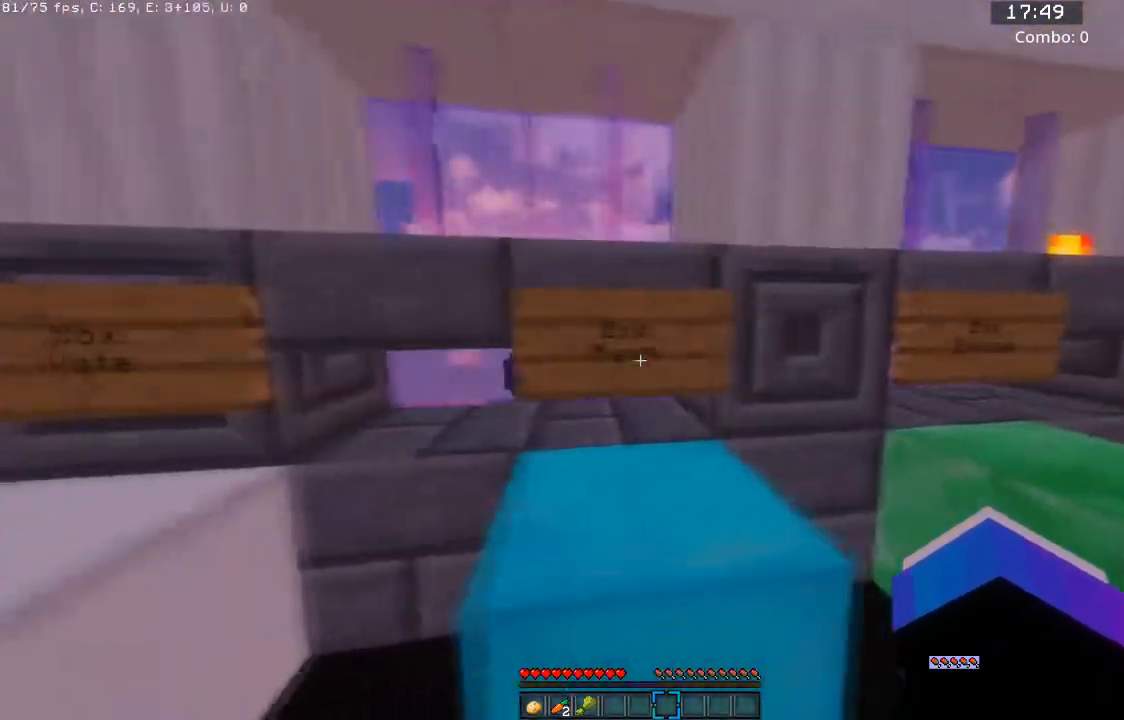
{"keys": ["d"], "mouse": [], "events": [[133, "d", "down"]]}
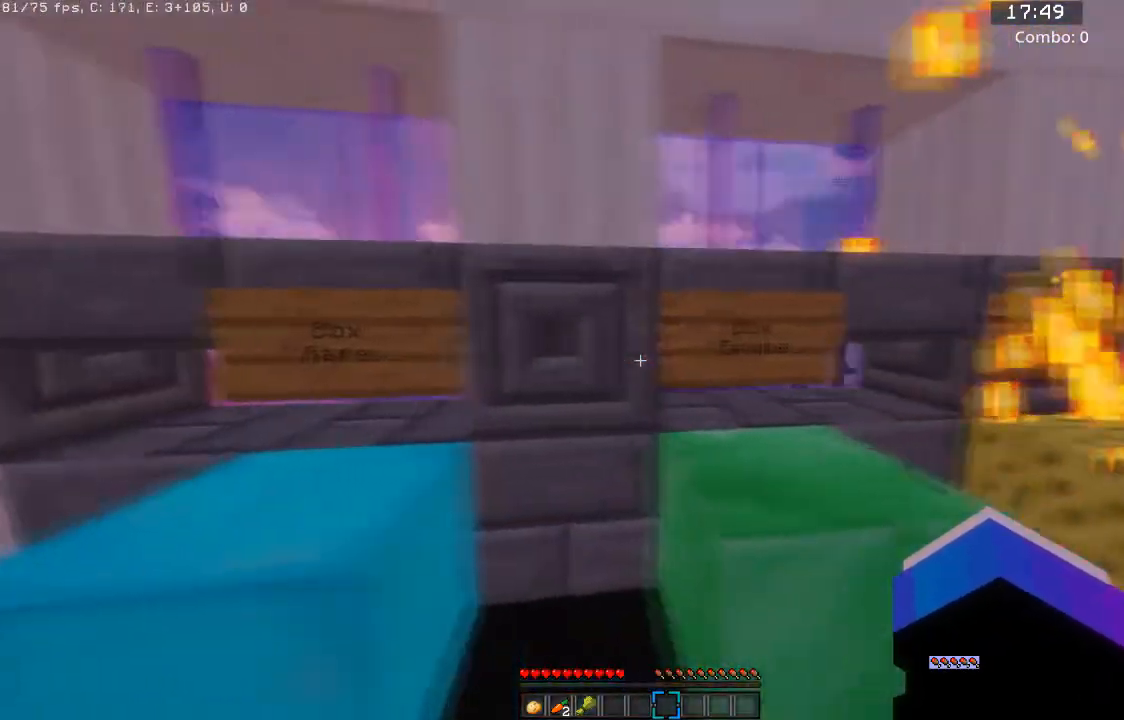
{"keys": ["d"], "mouse": [], "events": [[100, "d", "up"], [267, "d", "down"]]}
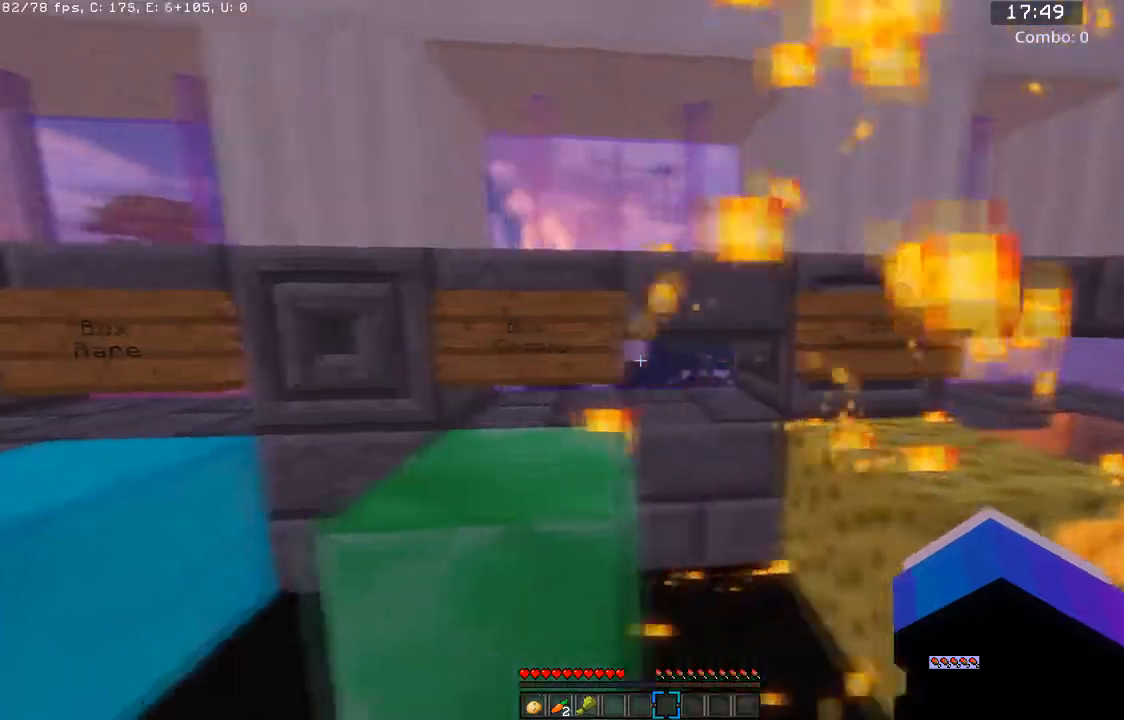
{"keys": [], "mouse": [], "events": [[367, "d", "up"]]}
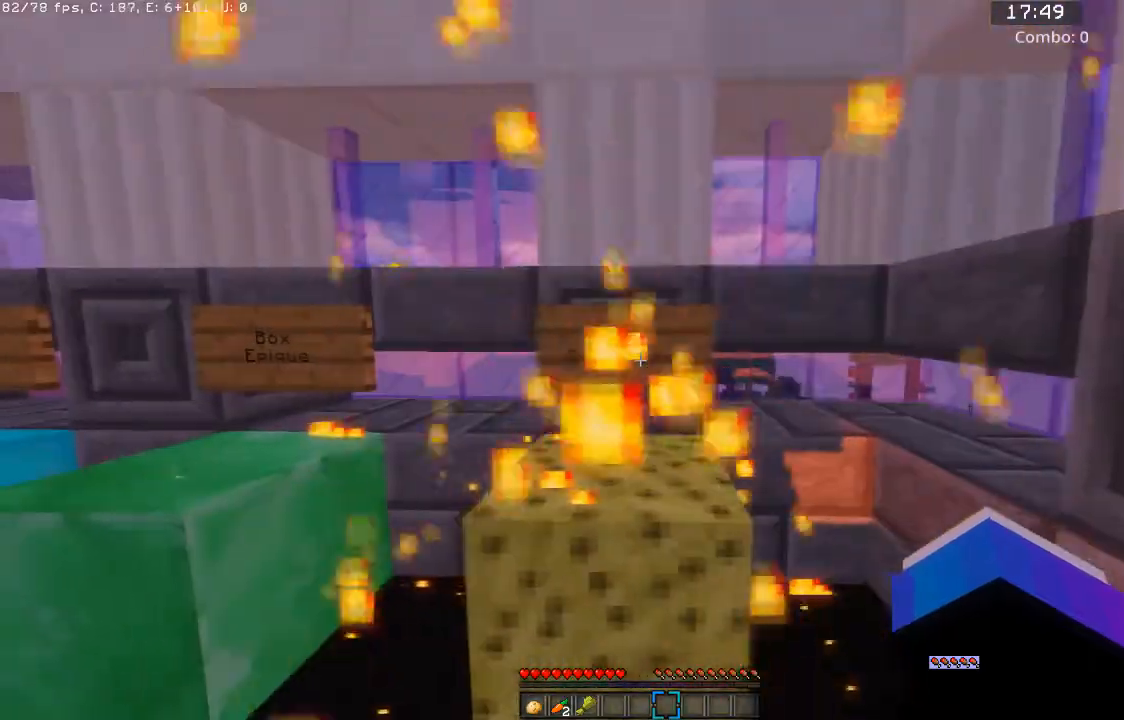
{"keys": [], "mouse": [], "events": []}
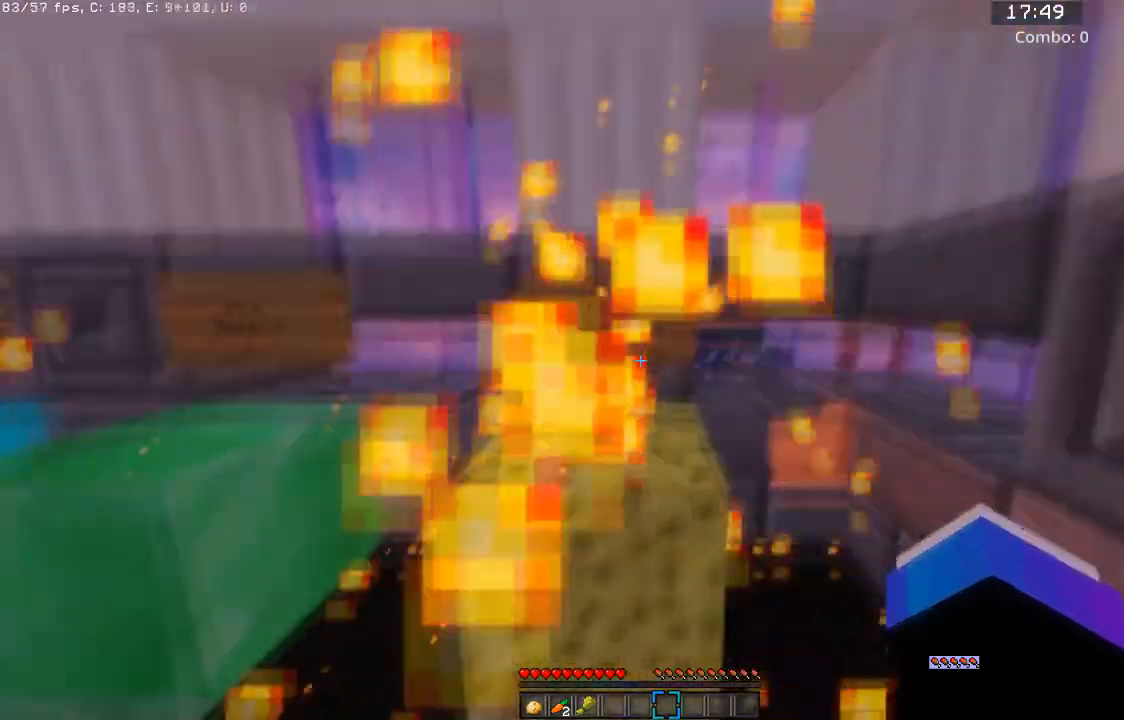
{"keys": [], "mouse": [], "events": [[66, "a", "down"], [467, "a", "up"]]}
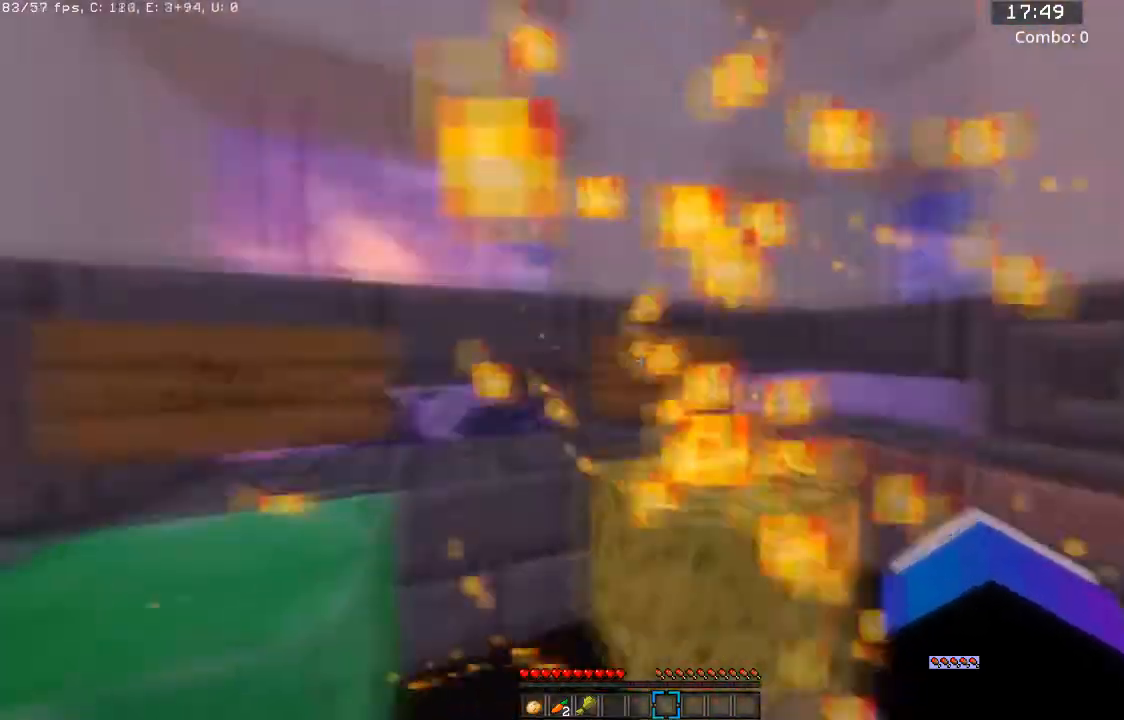
{"keys": ["w"], "mouse": [], "events": [[234, "a", "down"], [267, "w", "down"], [367, "a", "up"]]}
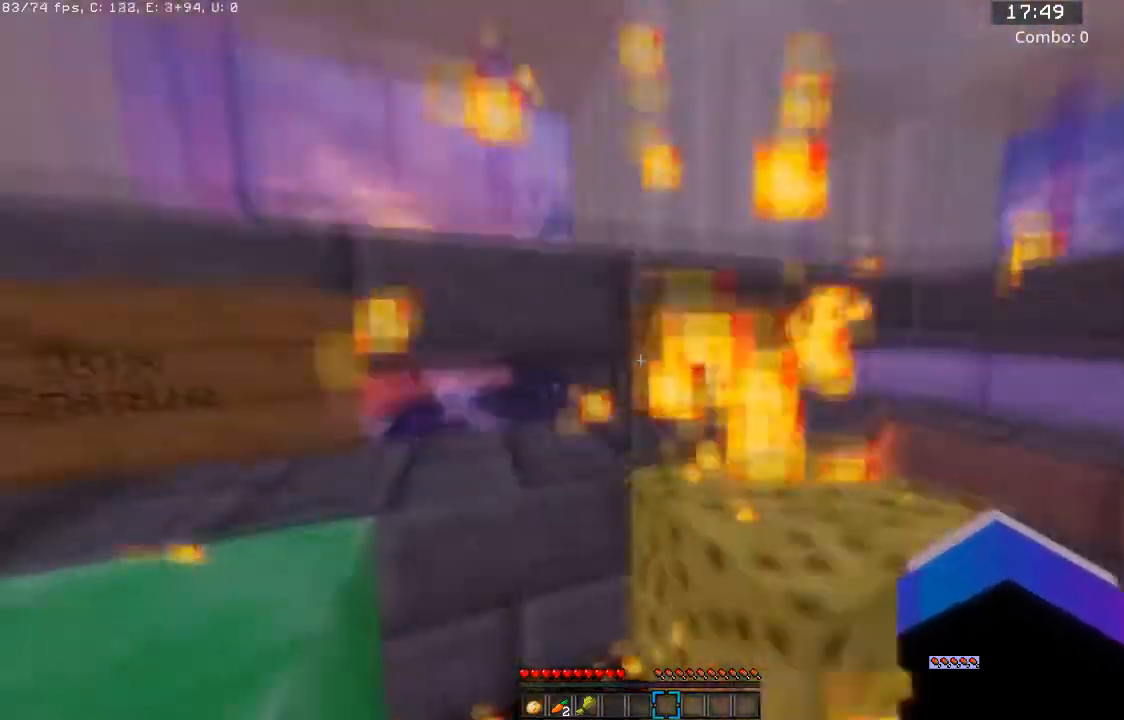
{"keys": [], "mouse": [], "events": [[66, "w", "up"]]}
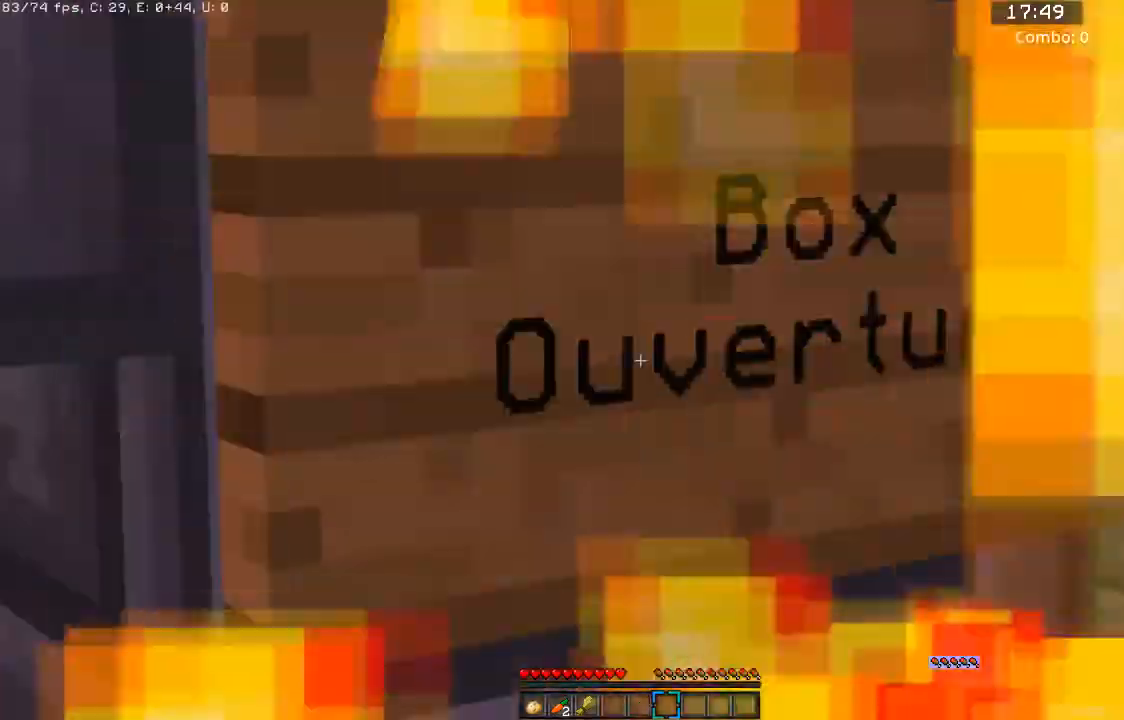
{"keys": ["d"], "mouse": [], "events": [[334, "d", "down"]]}
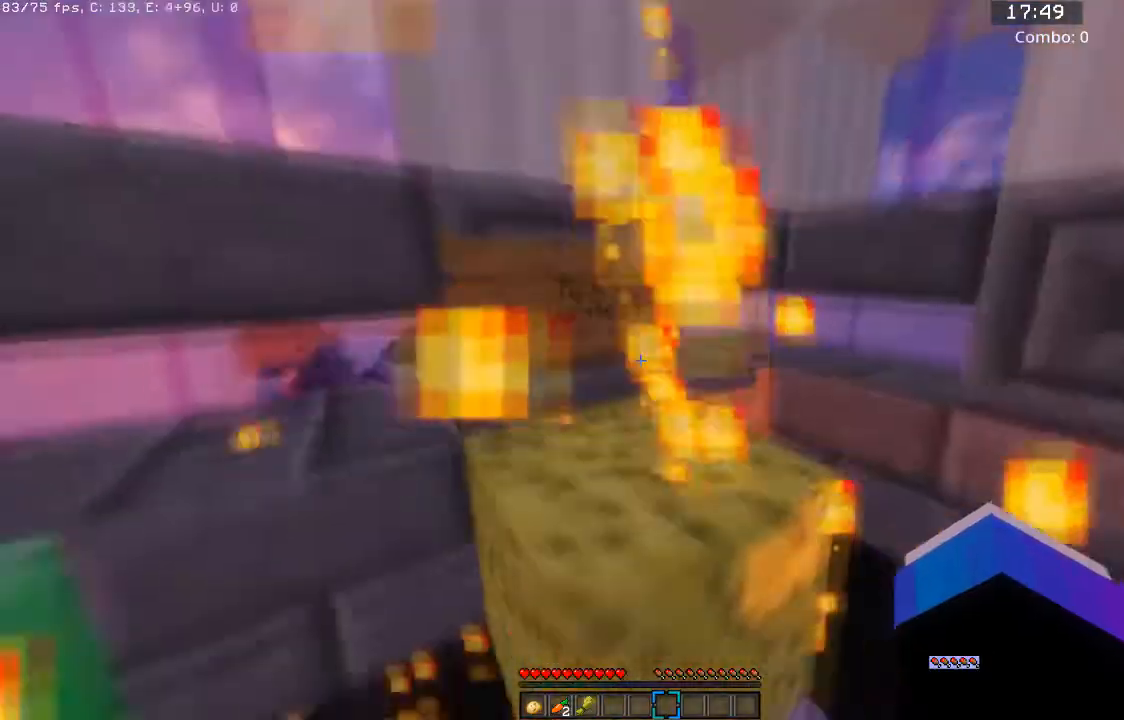
{"keys": ["a"], "mouse": [], "events": [[33, "s", "down"], [267, "d", "up"], [300, "a", "down"], [433, "s", "up"]]}
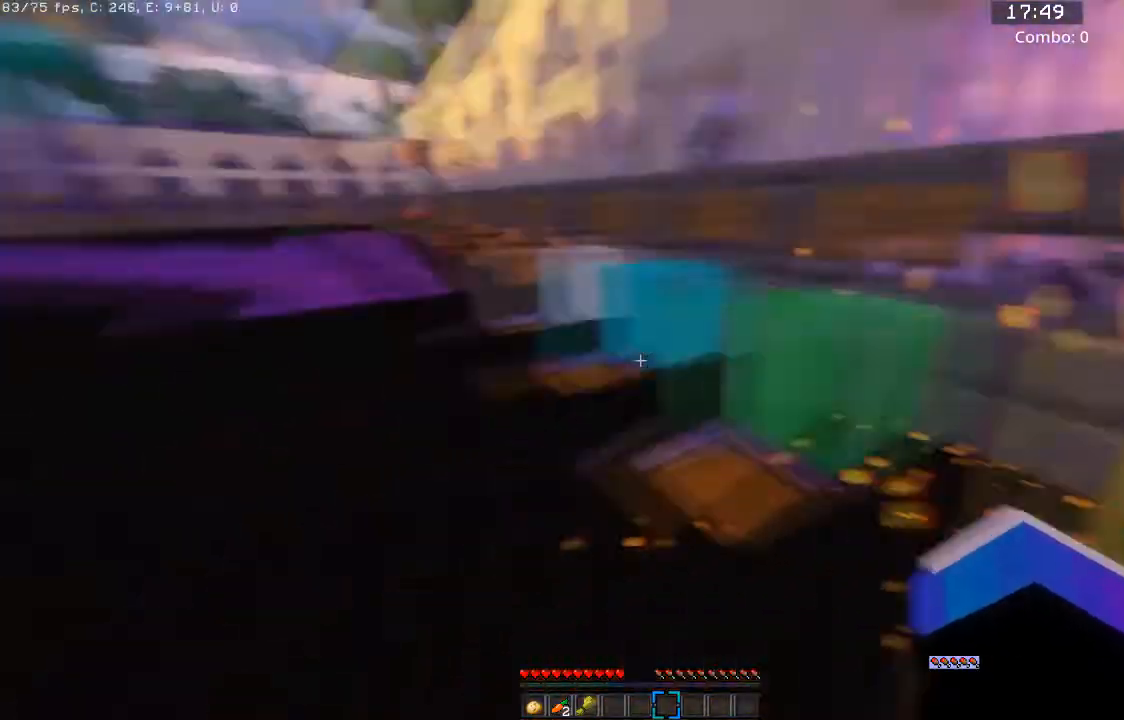
{"keys": ["w"], "mouse": [], "events": [[67, "w", "down"], [401, "a", "up"]]}
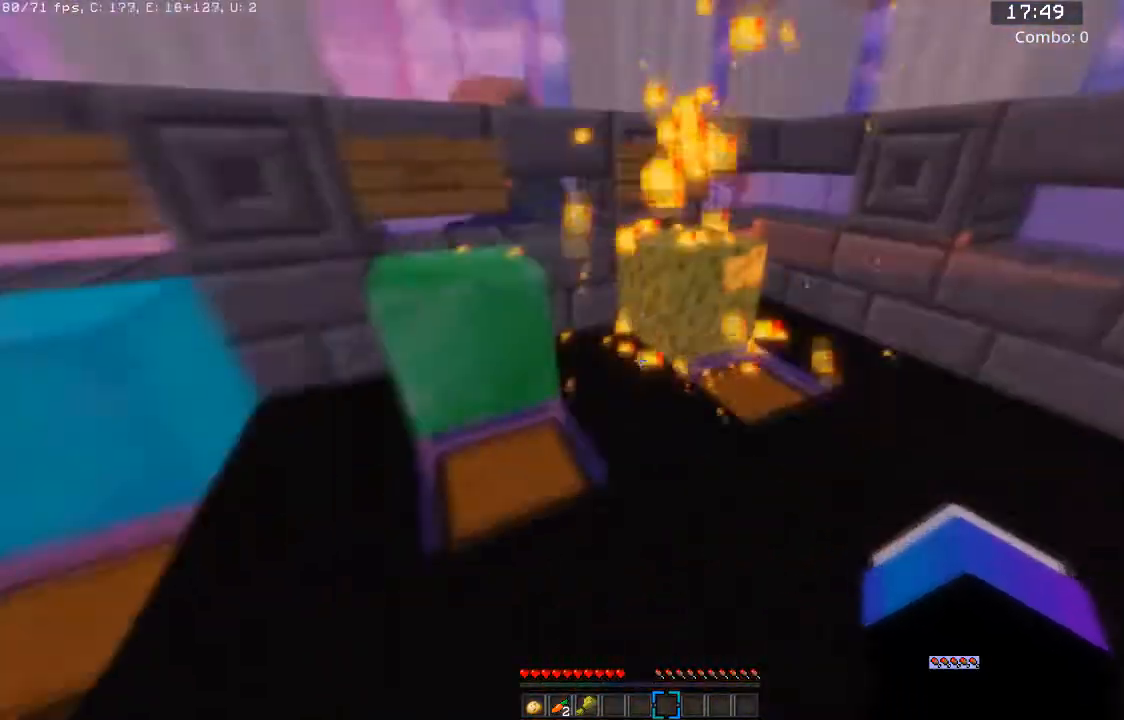
{"keys": [], "mouse": [], "events": [[300, "mouse_left", "down"], [300, "w", "up"], [400, "mouse_left", "up"]]}